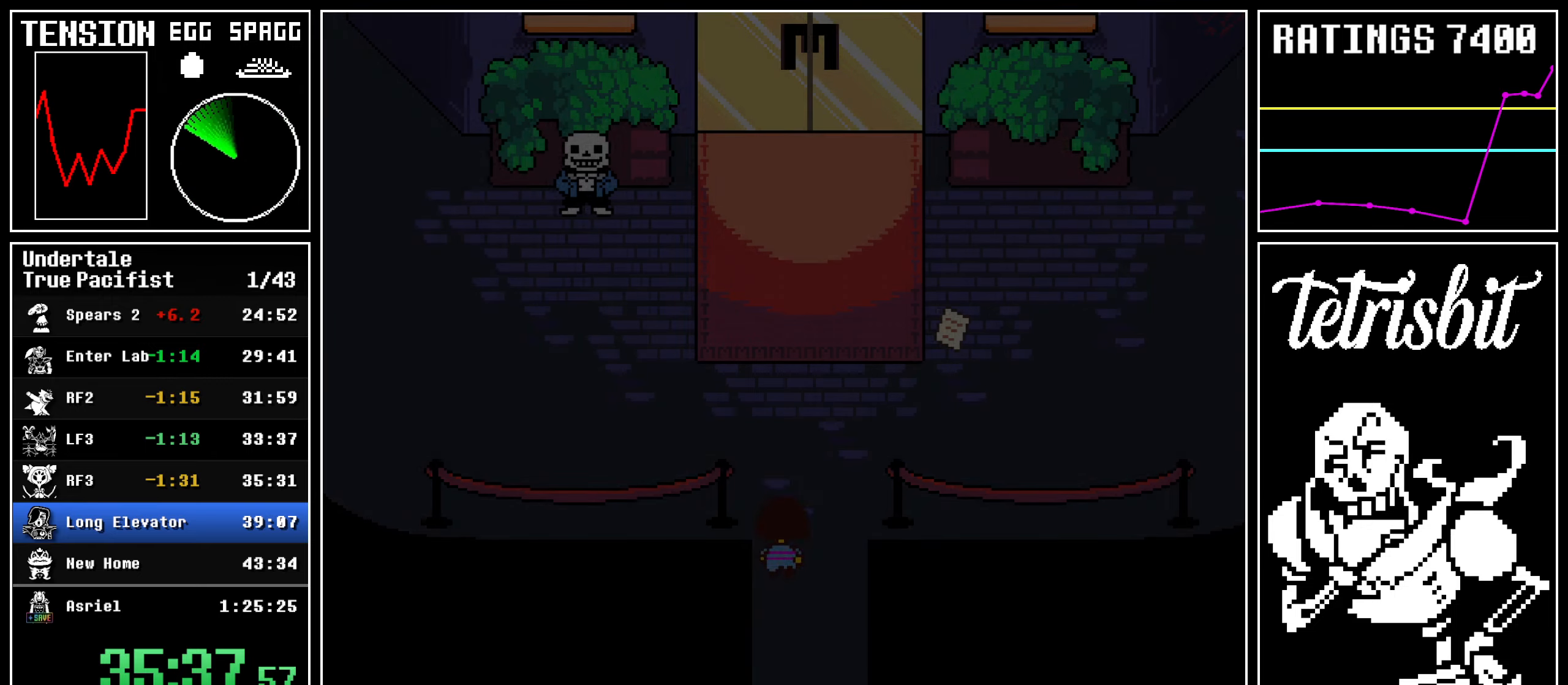
Gameplay with keyboard; each line is a JSON object with the keys held at the frame after it. "events" lists presses ("down") and releases ("up") of "c", "ctrl", "down", "left", "return", "right", "shift", "up", "x" and "z" between this image and that frame as [ms after this image, input, new state], when the widget could be followed in between. No other keys are recorded. Mouse input is not recorded.
{"keys": ["left", "up"], "events": []}
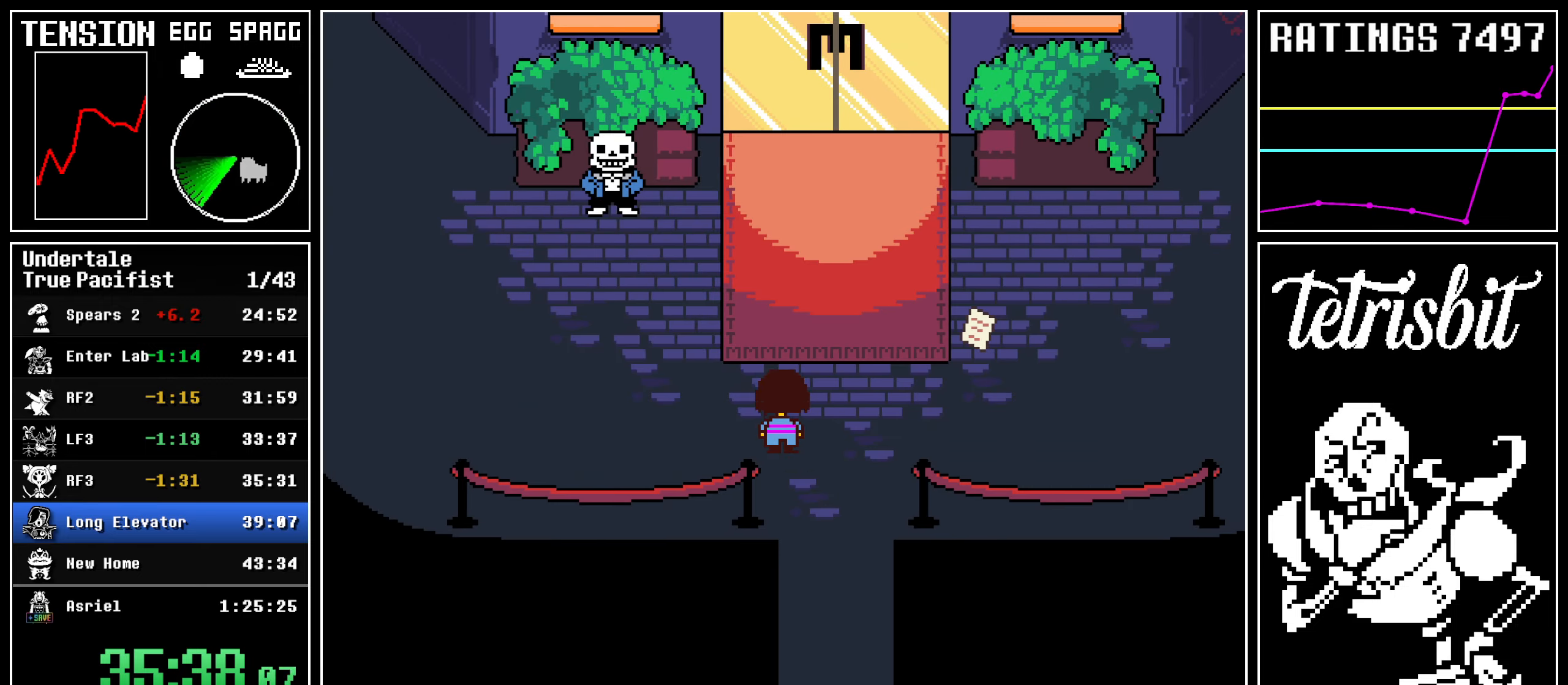
{"keys": ["up"], "events": [[117, "left", "up"], [417, "left", "down"], [434, "left", "up"]]}
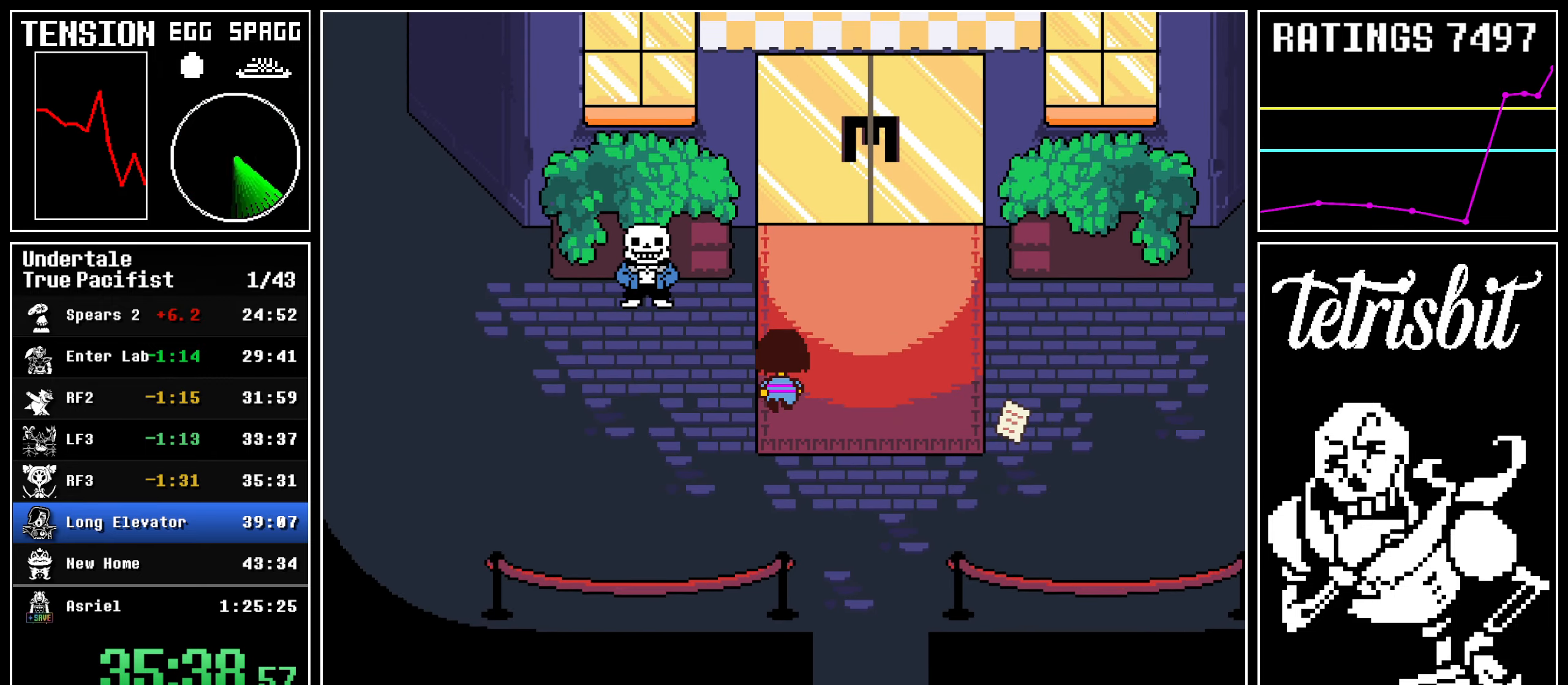
{"keys": ["up"], "events": []}
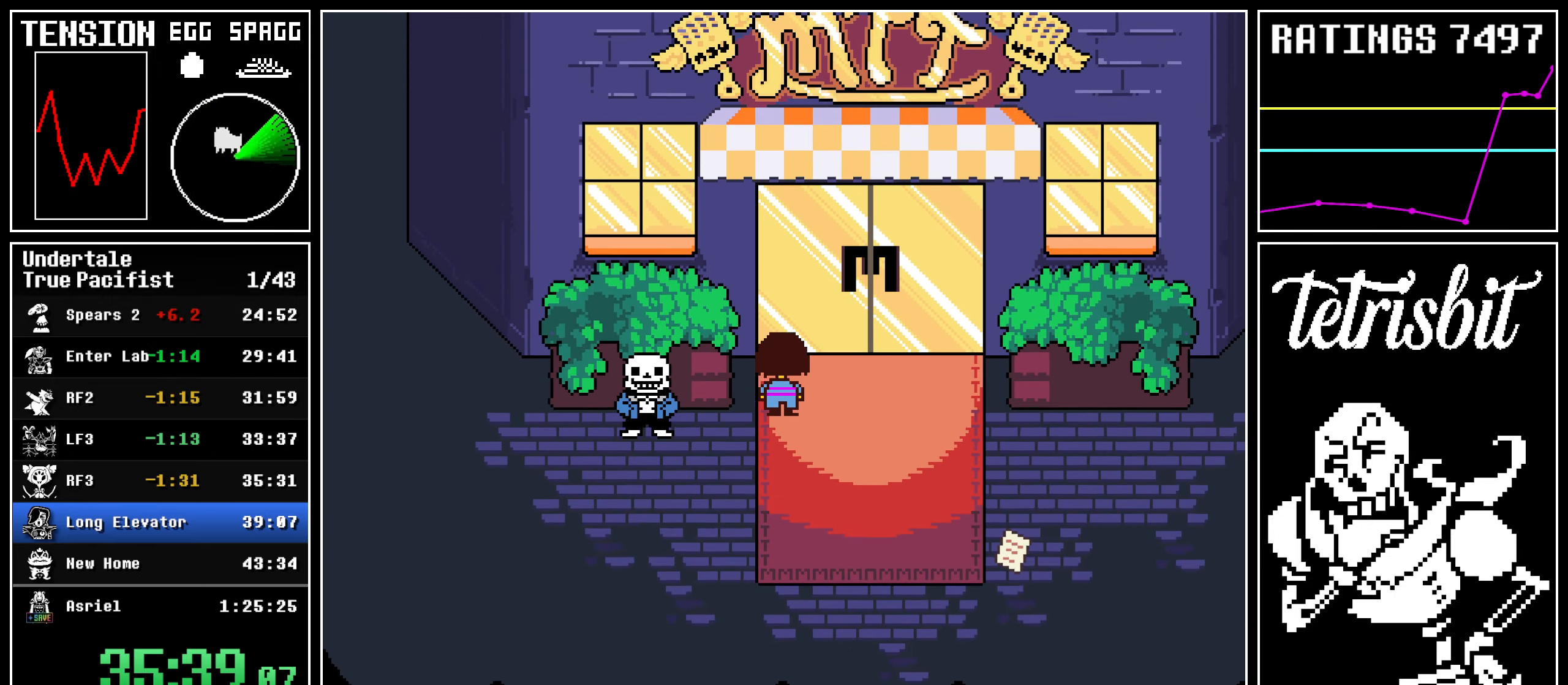
{"keys": ["z"], "events": [[134, "c", "down"], [167, "z", "down"], [217, "c", "up"], [217, "left", "down"], [217, "return", "down"], [217, "z", "up"], [267, "return", "up"], [267, "z", "down"], [334, "return", "down"], [334, "z", "up"], [384, "z", "down"], [434, "z", "up"], [484, "left", "up"], [484, "return", "up"], [484, "up", "up"], [484, "z", "down"]]}
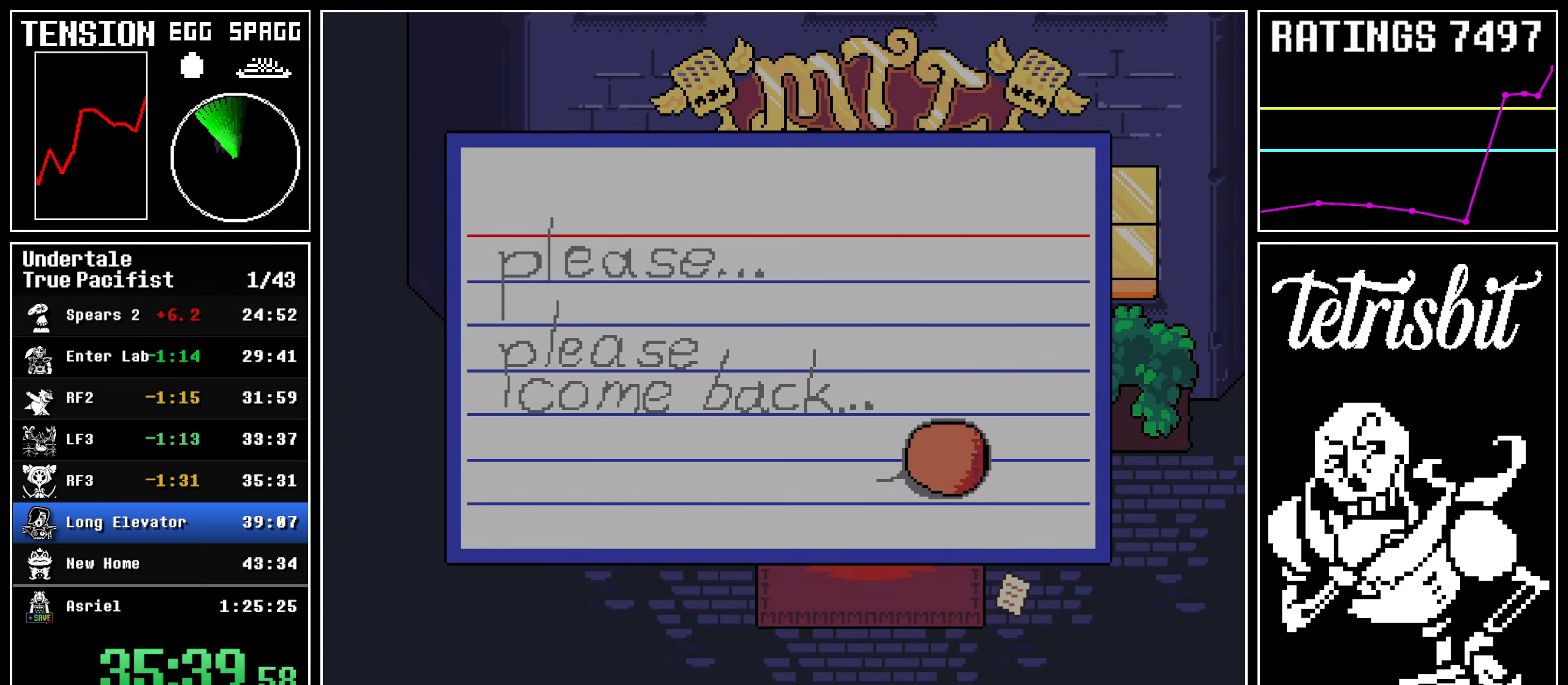
{"keys": ["left", "up"], "events": [[67, "z", "up"], [117, "z", "down"], [184, "z", "up"], [234, "z", "down"], [317, "left", "down"], [317, "up", "down"], [367, "z", "up"]]}
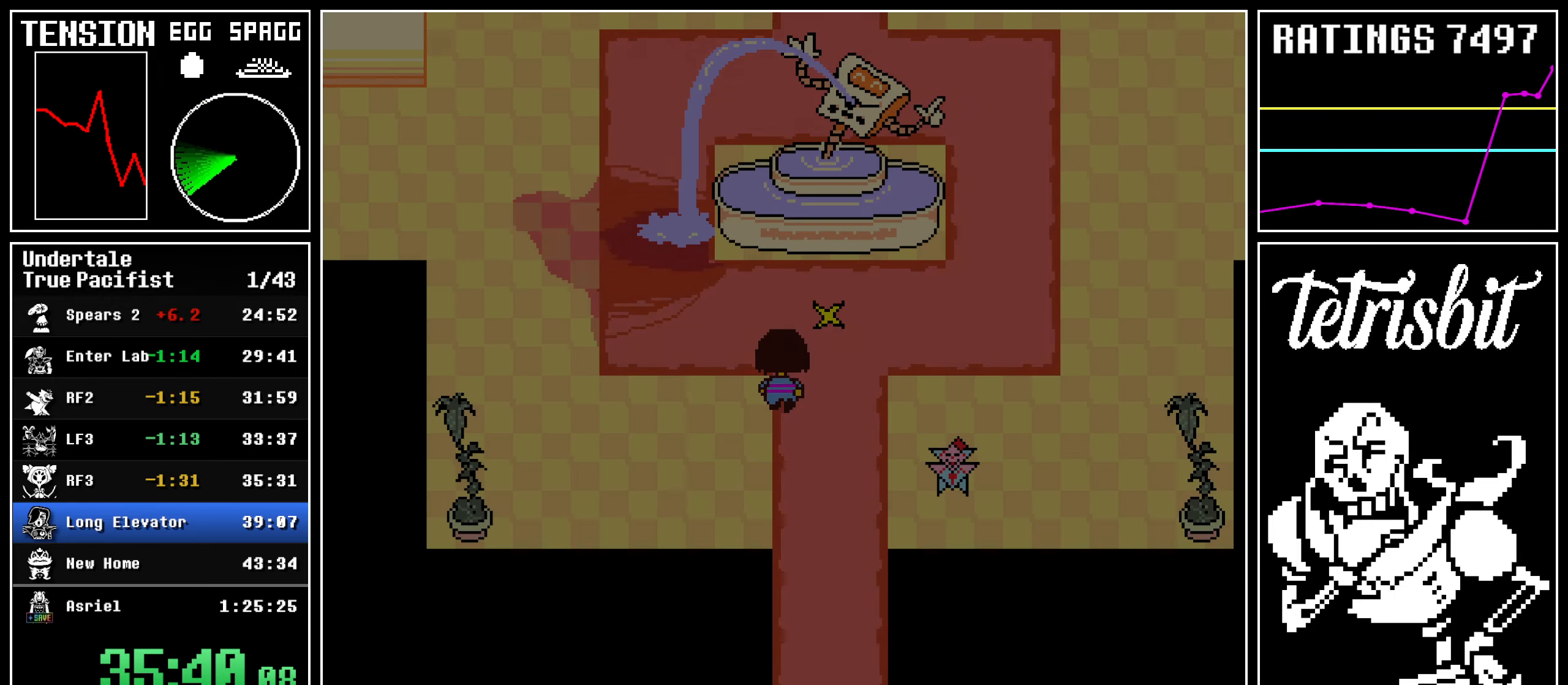
{"keys": ["left", "up"], "events": []}
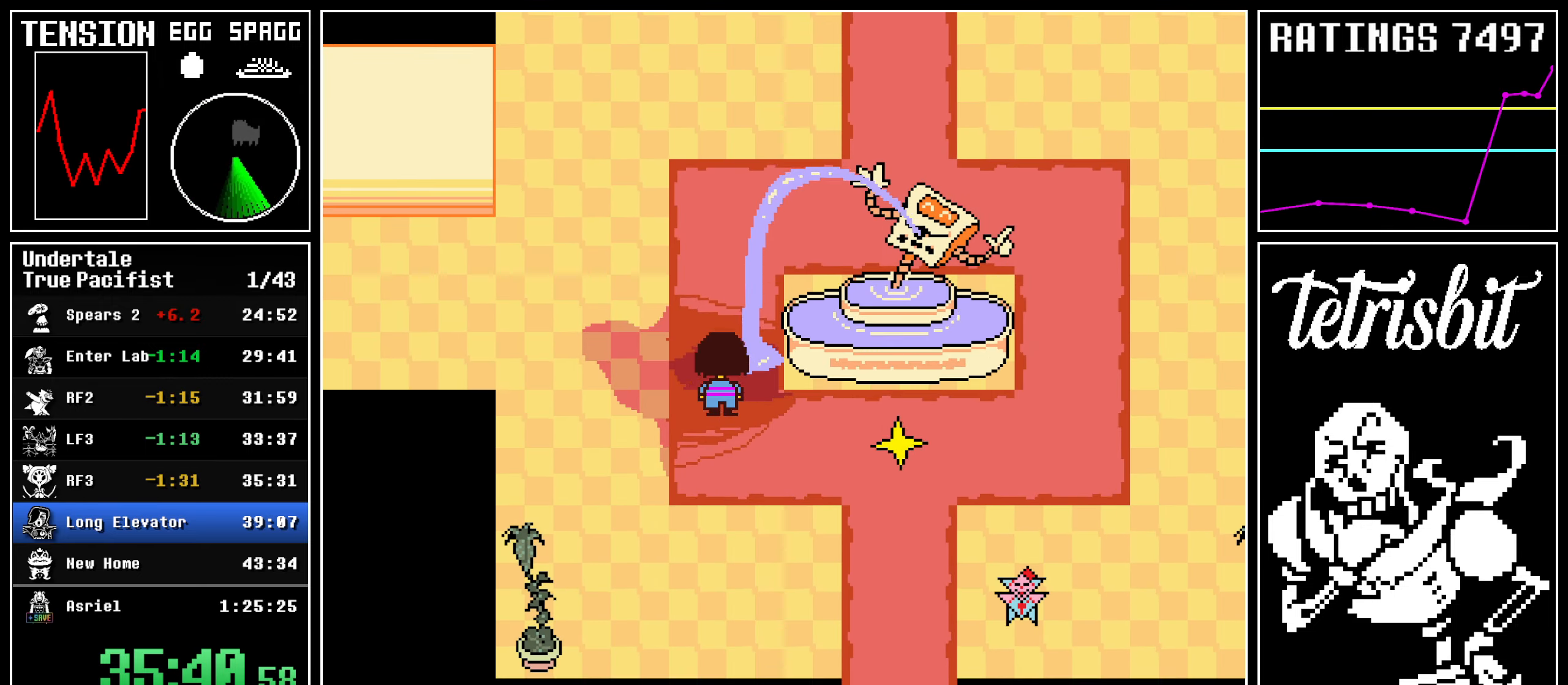
{"keys": ["right", "up"], "events": [[84, "right", "down"], [167, "left", "up"]]}
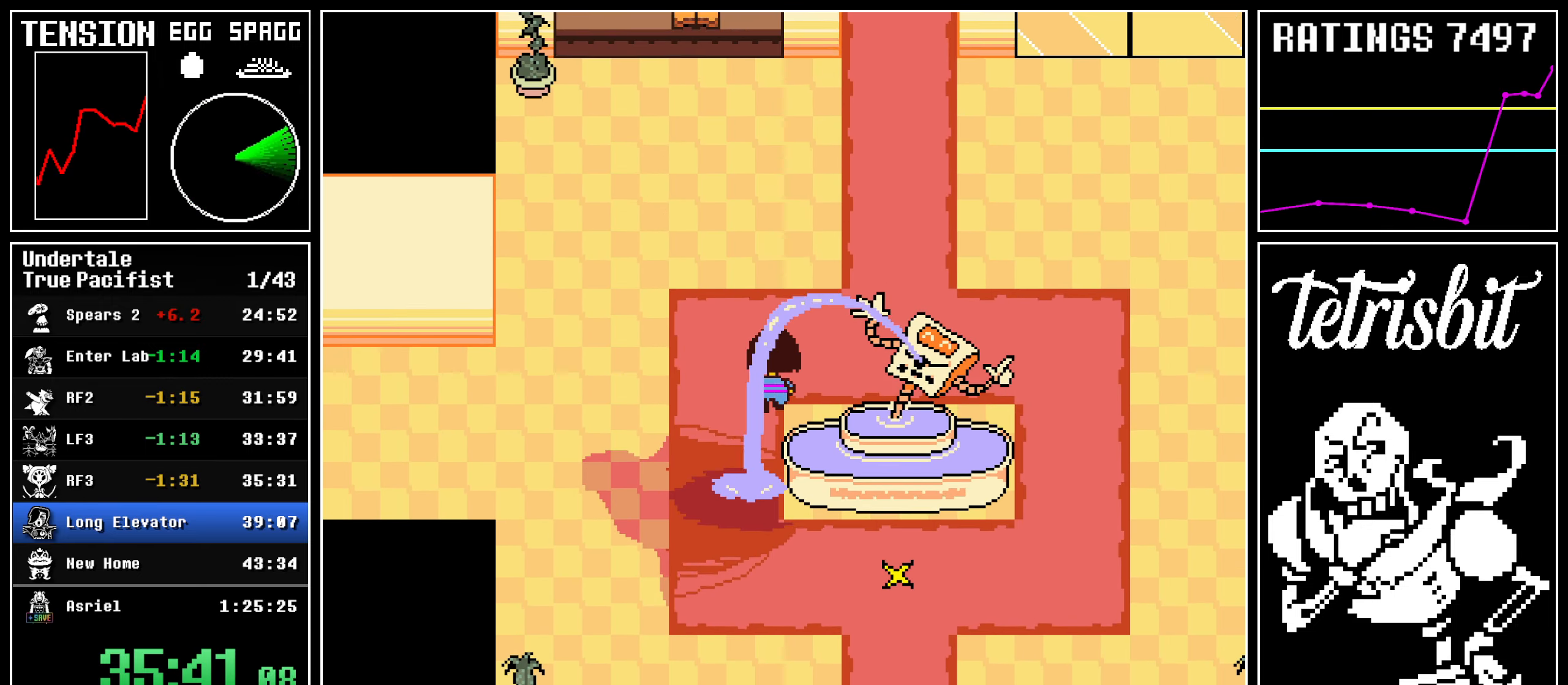
{"keys": ["up"], "events": [[484, "right", "up"]]}
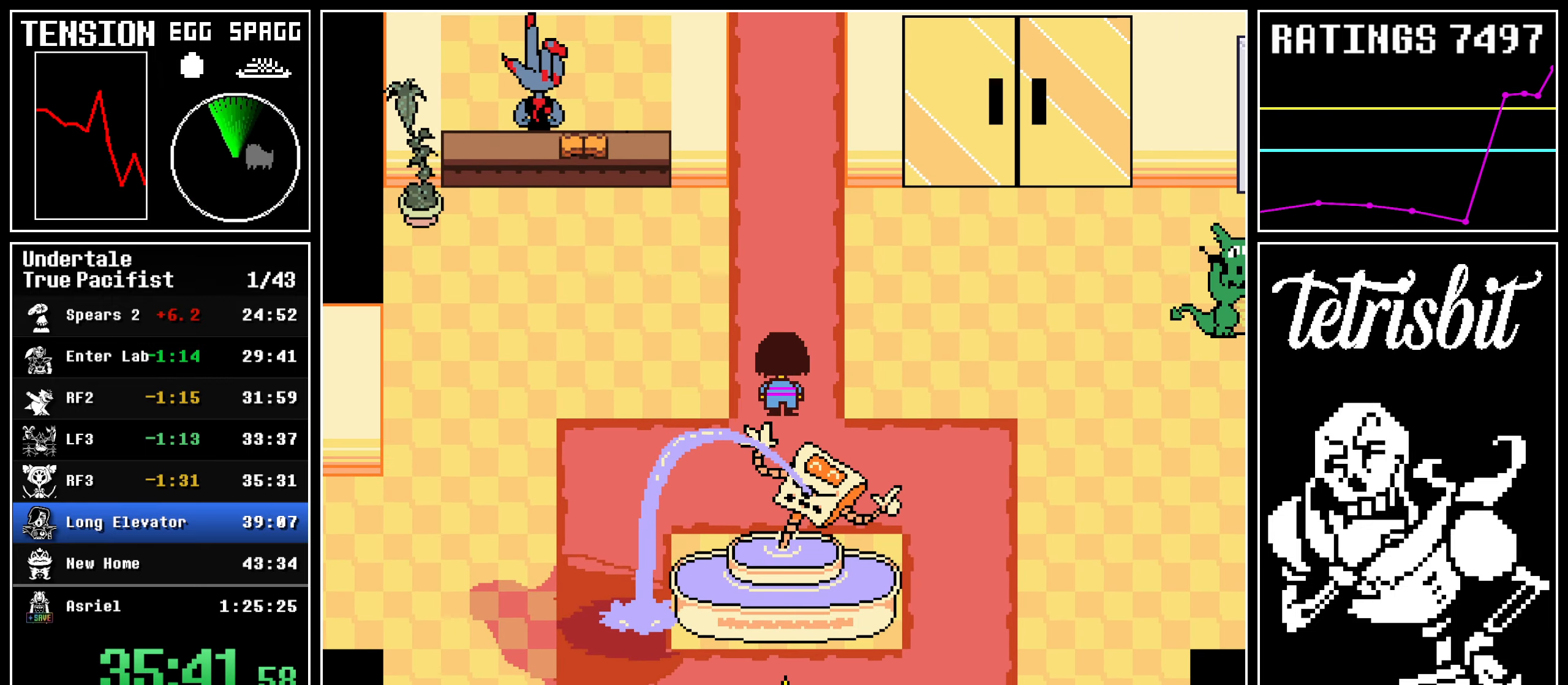
{"keys": ["up"], "events": []}
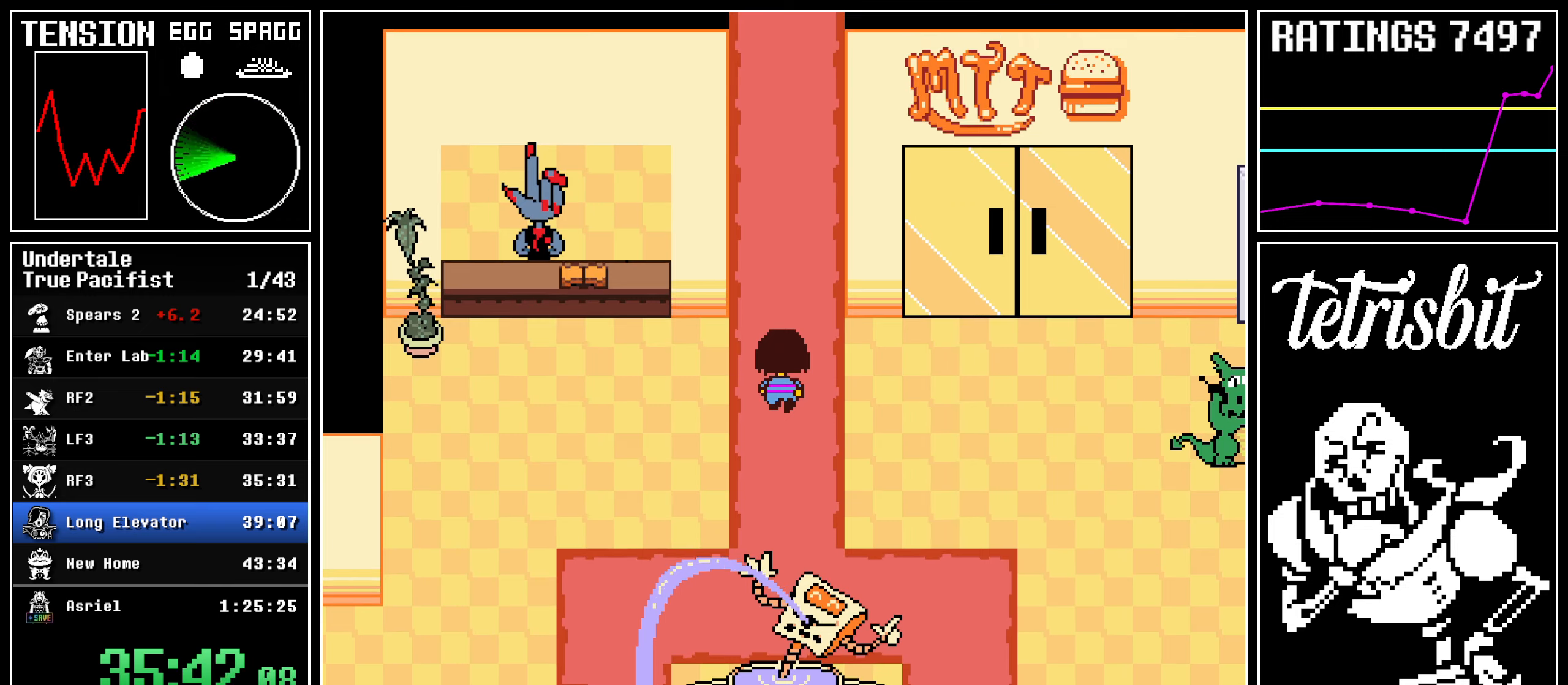
{"keys": ["up"], "events": []}
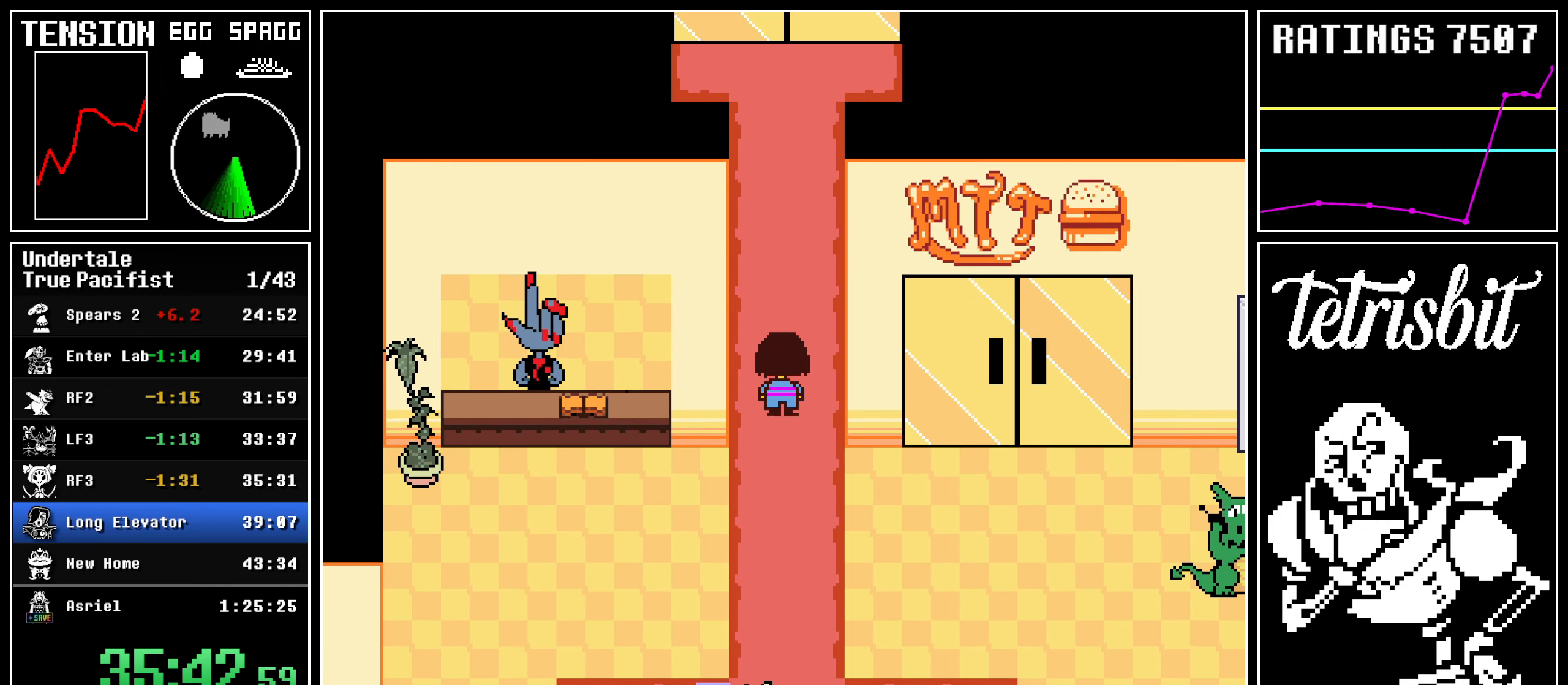
{"keys": ["left", "up"], "events": [[467, "left", "down"]]}
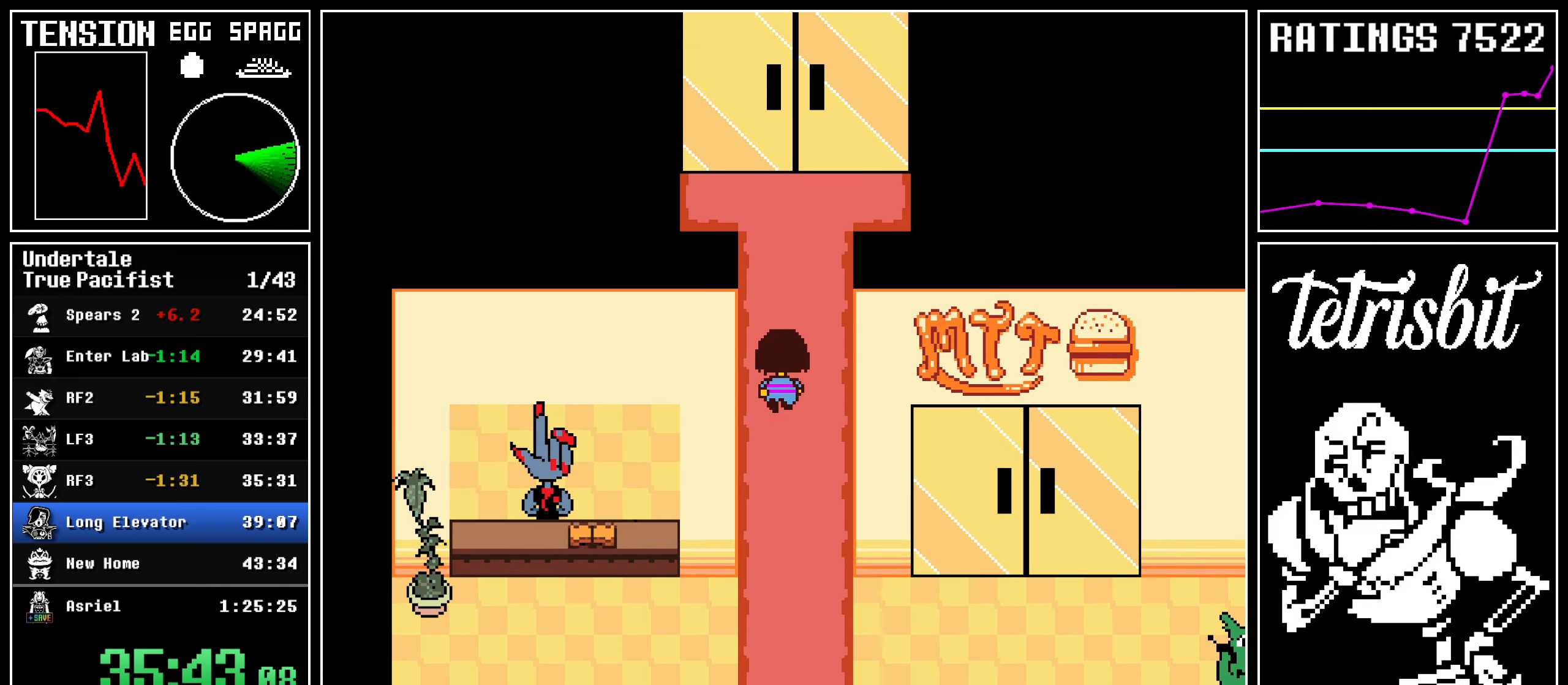
{"keys": ["up"], "events": [[334, "left", "up"]]}
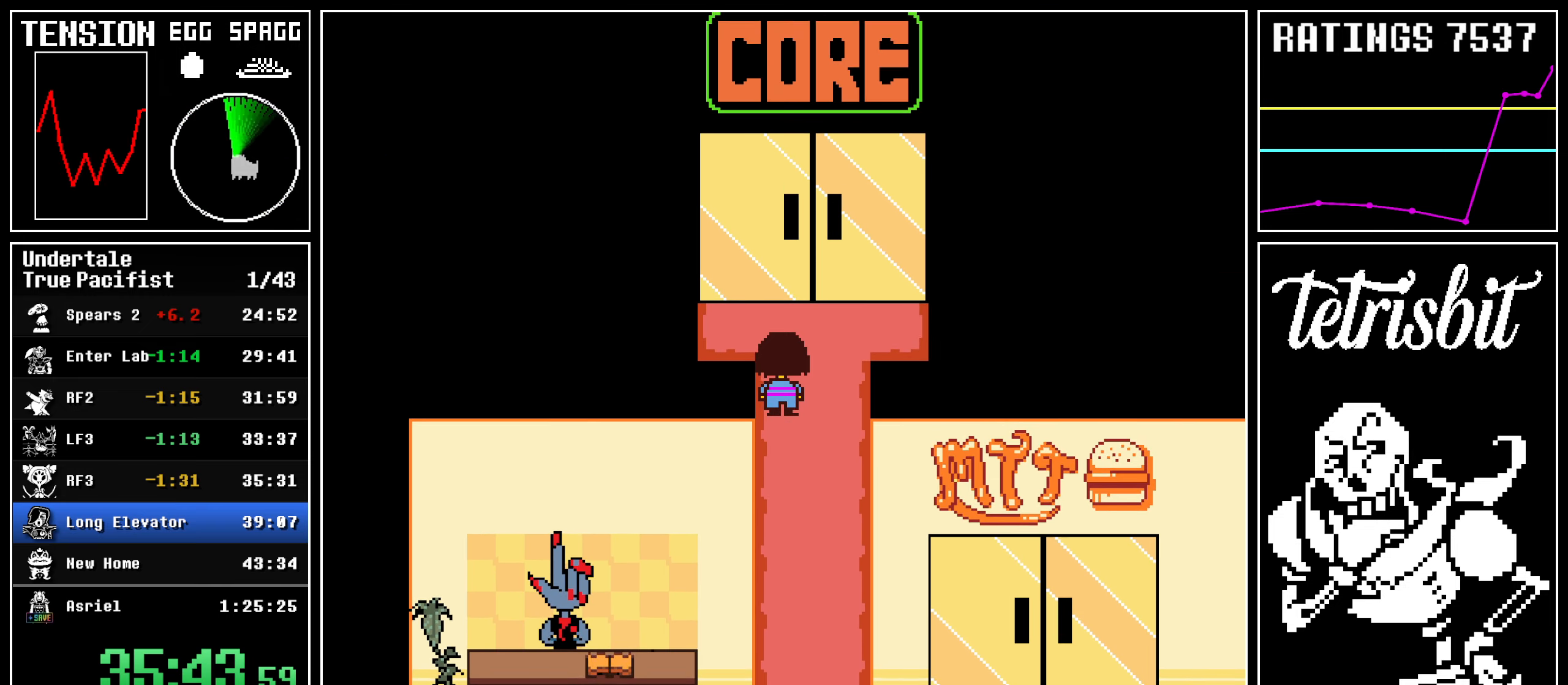
{"keys": ["left", "return", "up"], "events": [[284, "c", "down"], [317, "left", "down"], [317, "z", "down"], [334, "c", "up"], [334, "return", "down"], [367, "z", "up"], [384, "return", "up"], [417, "z", "down"], [434, "return", "down"], [467, "z", "up"]]}
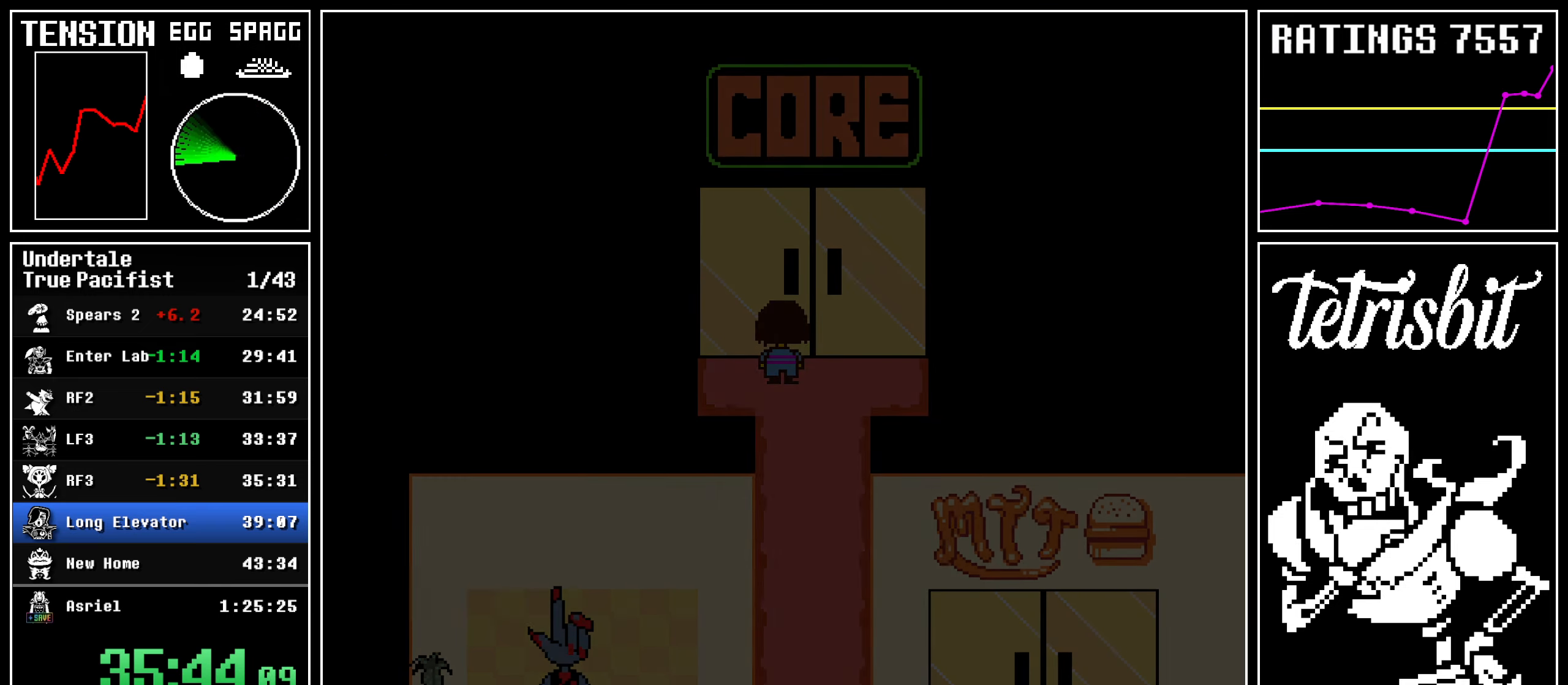
{"keys": ["up"], "events": [[17, "return", "up"], [17, "z", "down"], [67, "return", "down"], [117, "return", "up"], [134, "left", "up"], [167, "z", "up"]]}
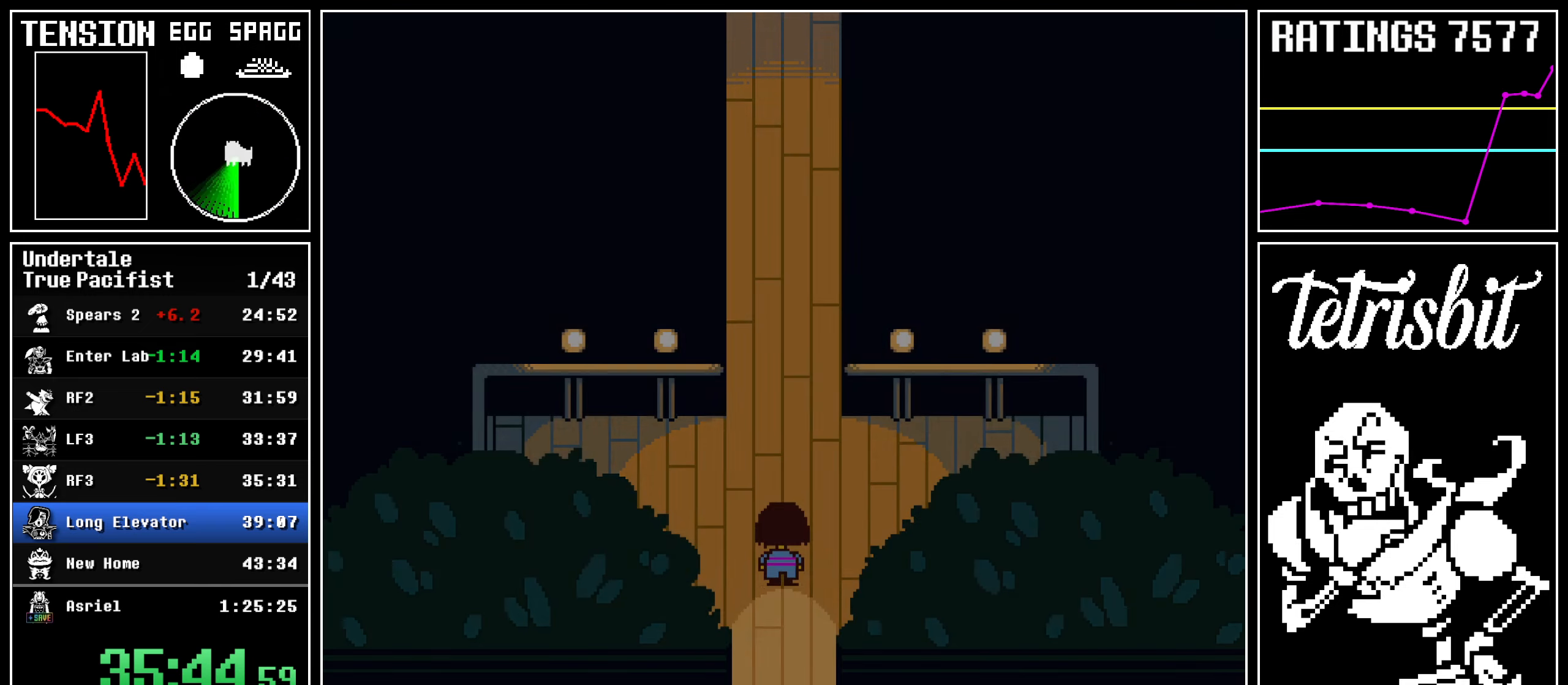
{"keys": ["up"], "events": []}
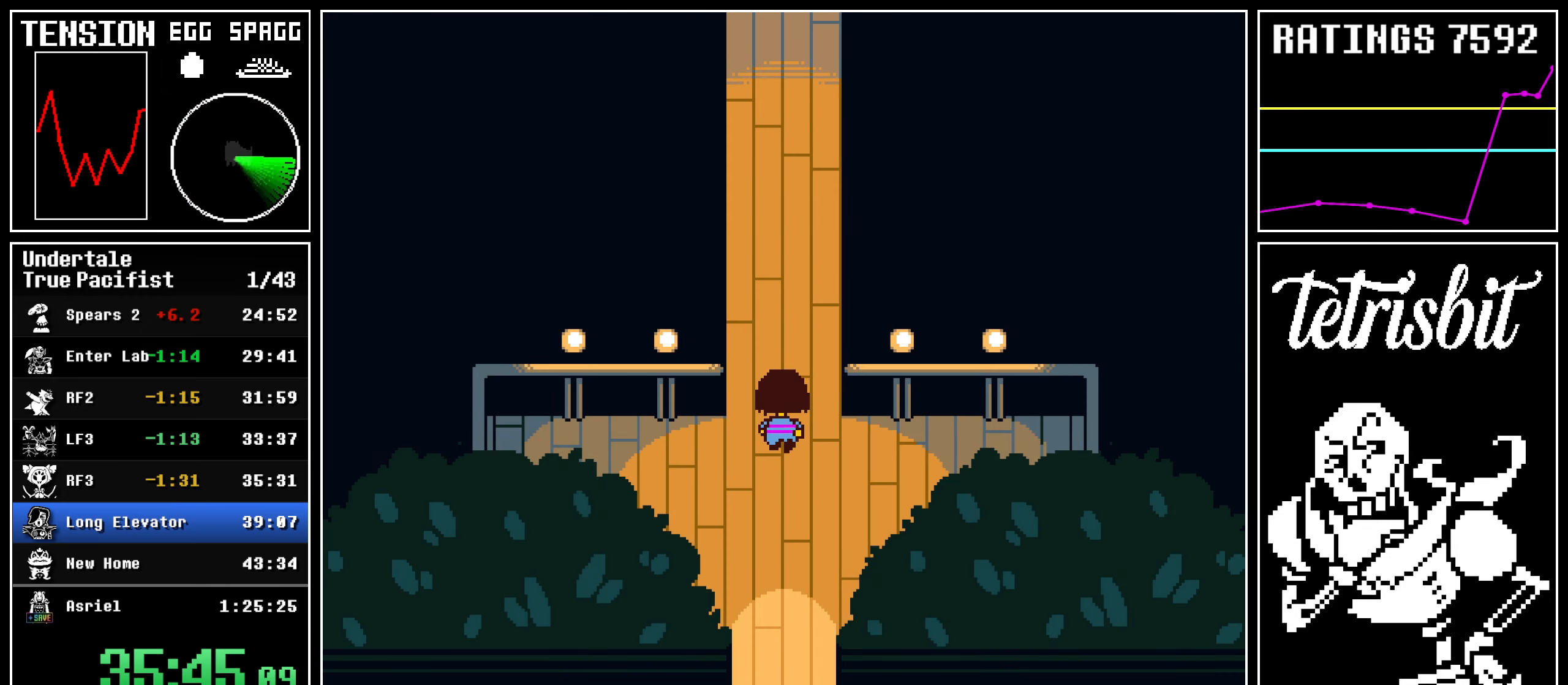
{"keys": ["up"], "events": []}
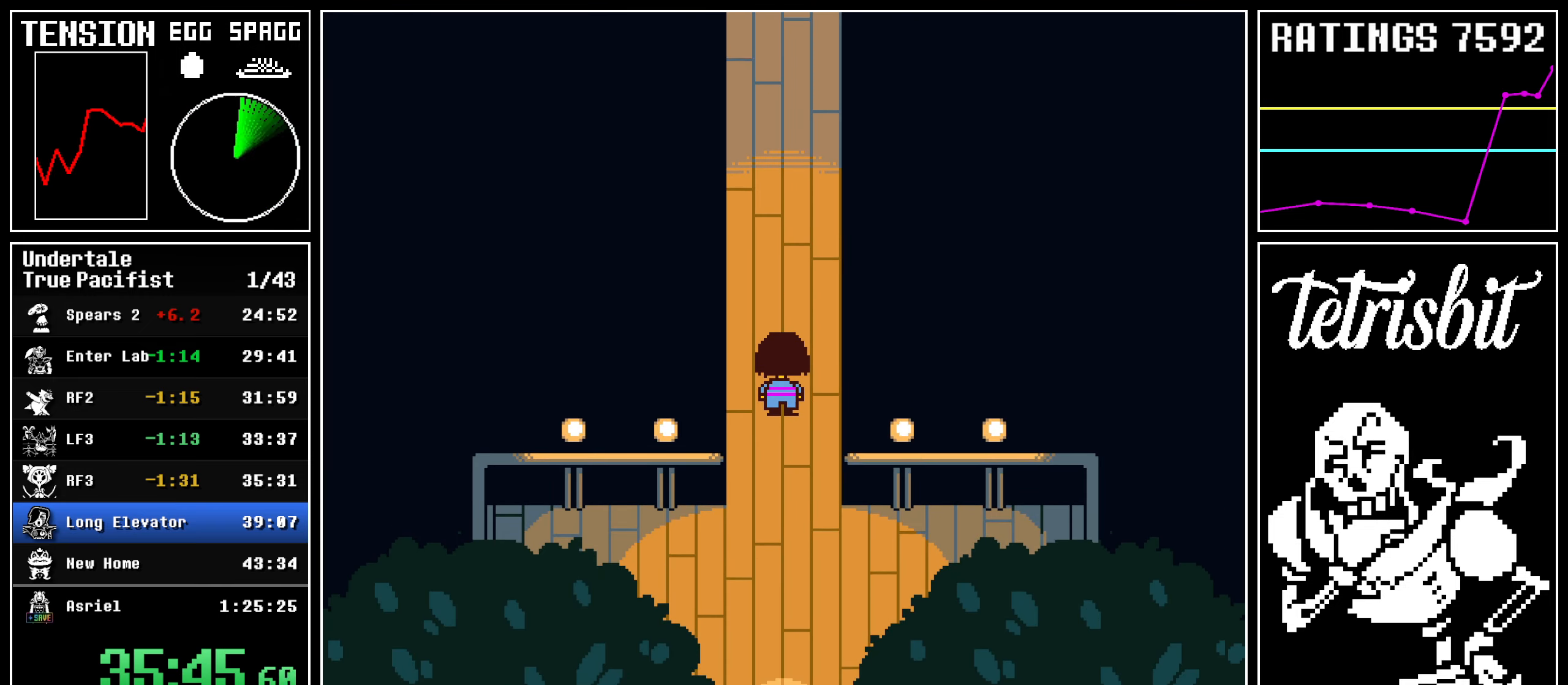
{"keys": ["up"], "events": []}
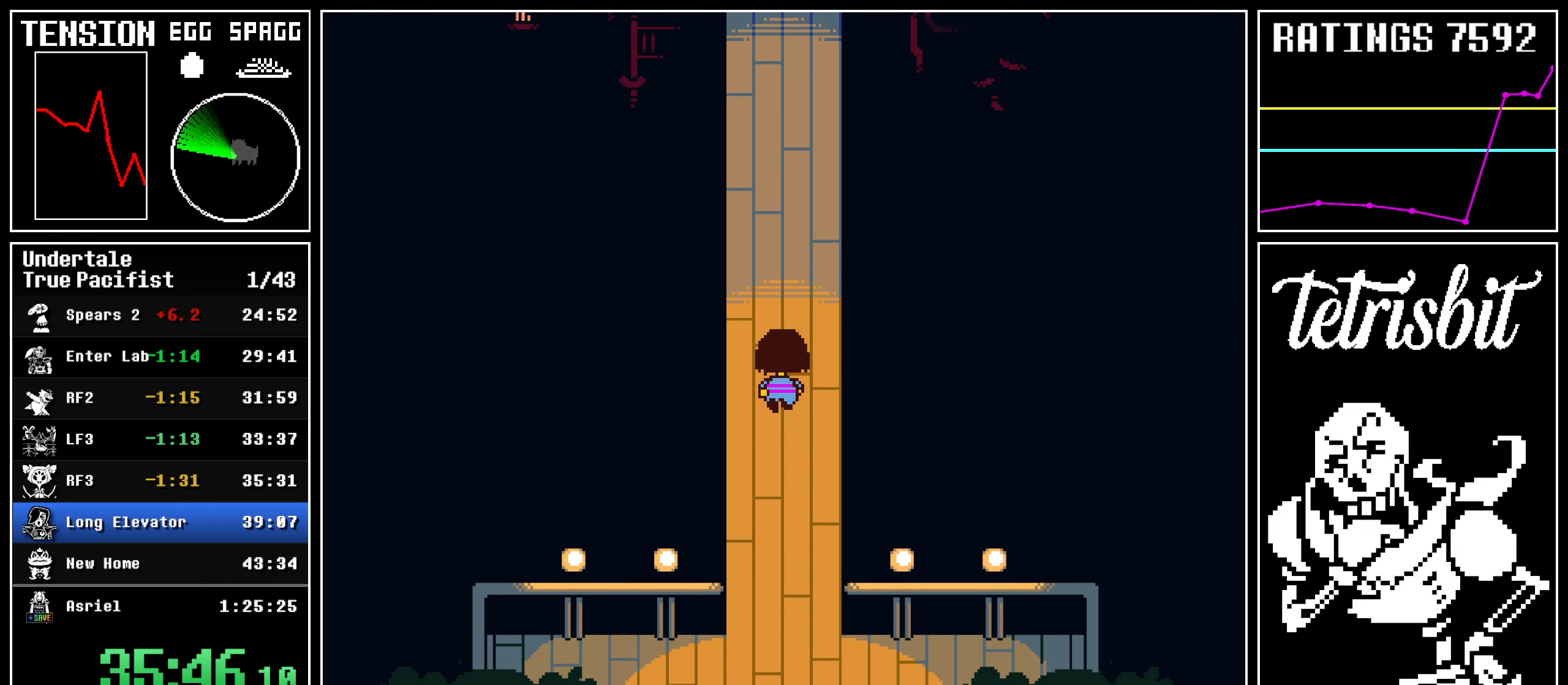
{"keys": ["up"], "events": []}
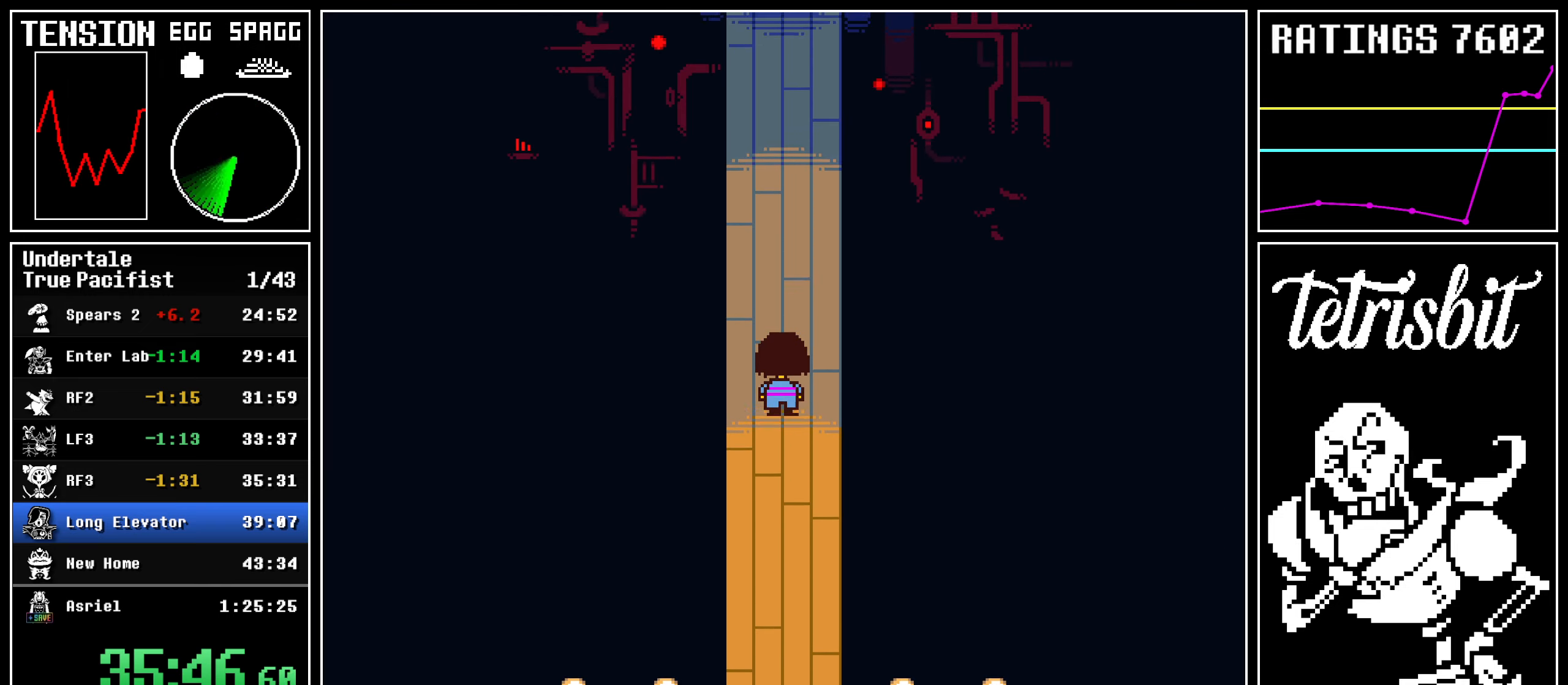
{"keys": ["up"], "events": []}
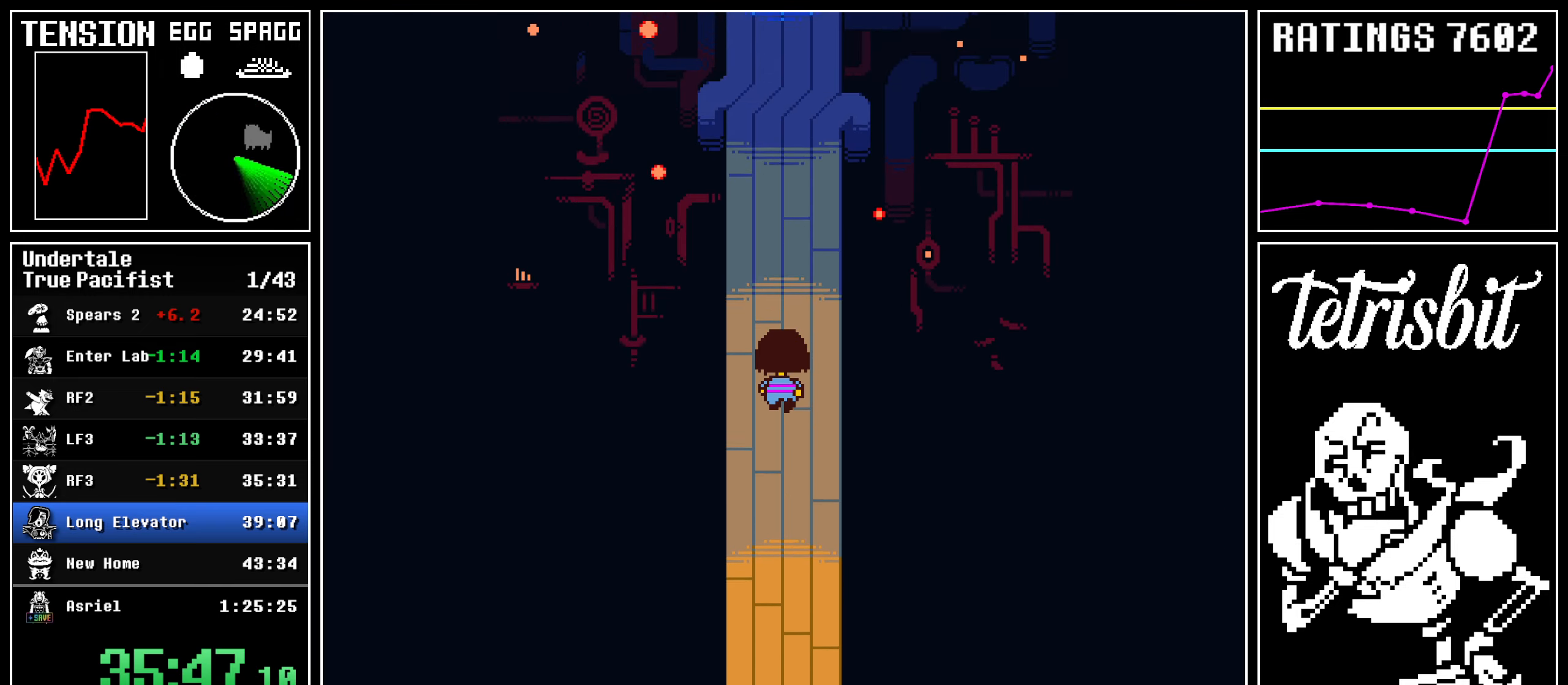
{"keys": ["up"], "events": []}
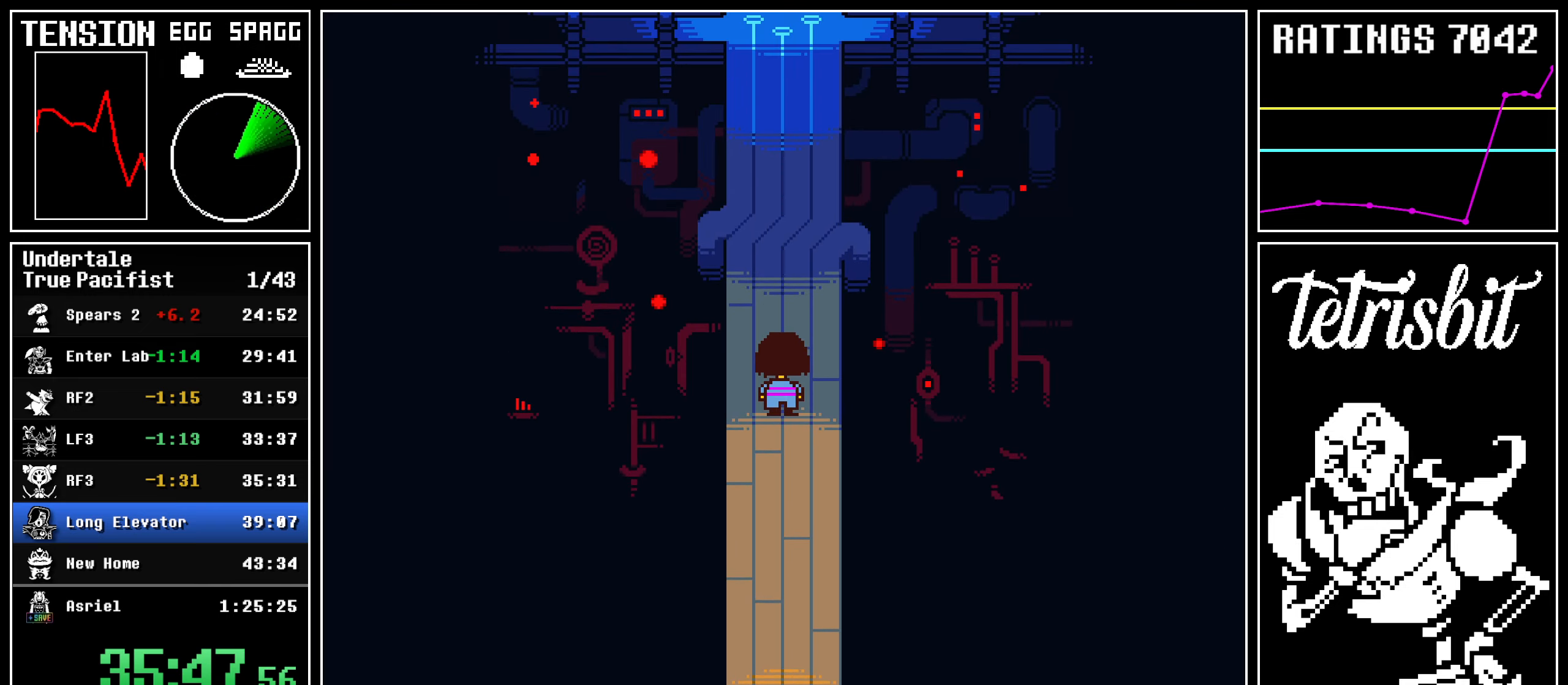
{"keys": ["up"], "events": []}
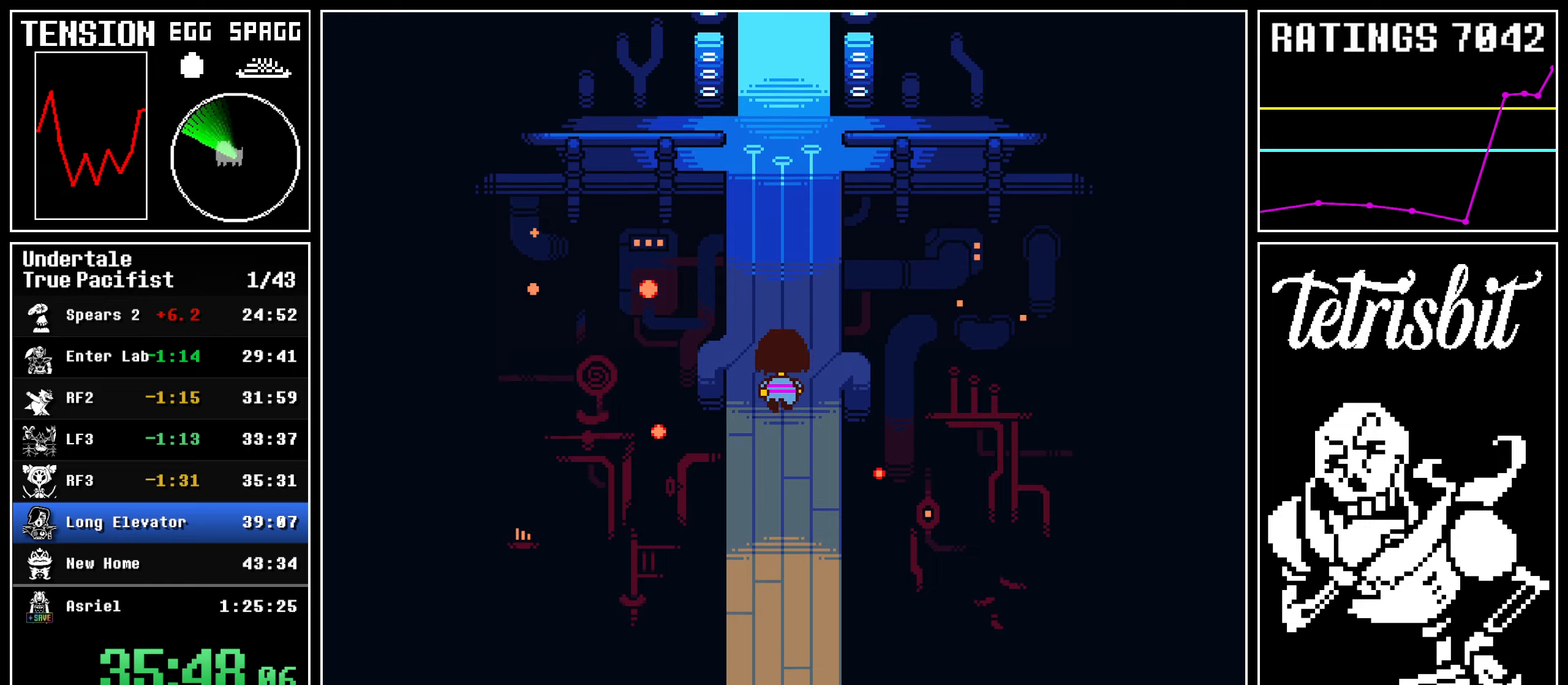
{"keys": ["up"], "events": []}
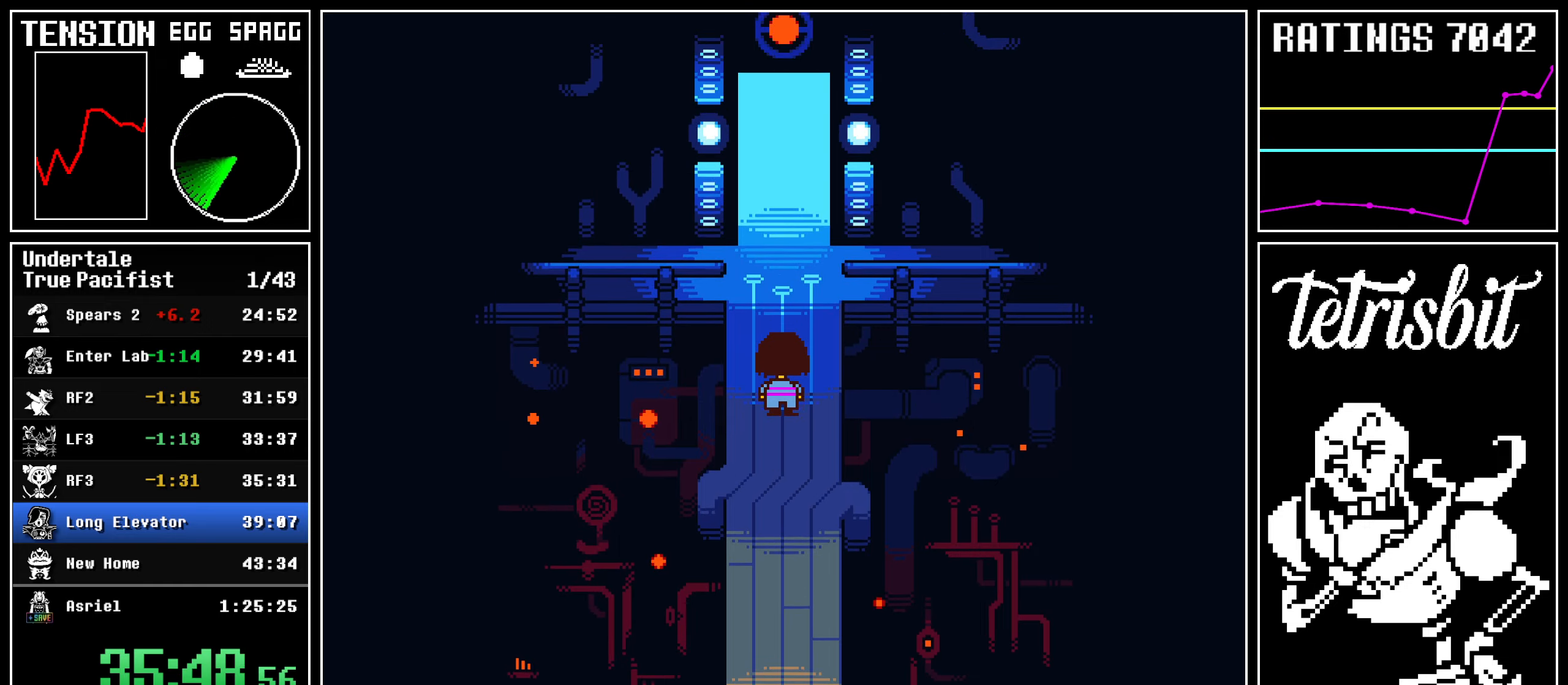
{"keys": ["up"], "events": []}
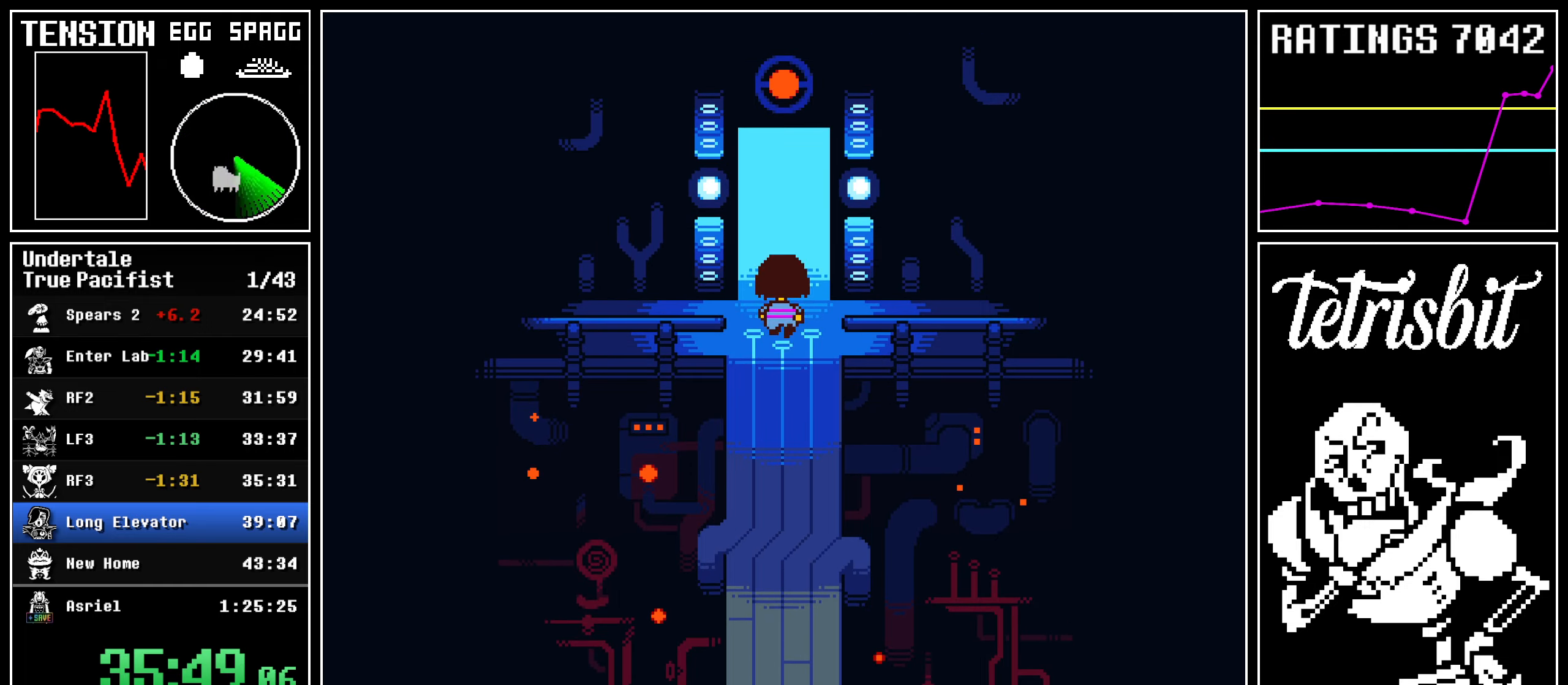
{"keys": ["left", "return", "up"], "events": [[267, "left", "down"], [417, "return", "down"], [434, "shift", "down"], [484, "shift", "up"]]}
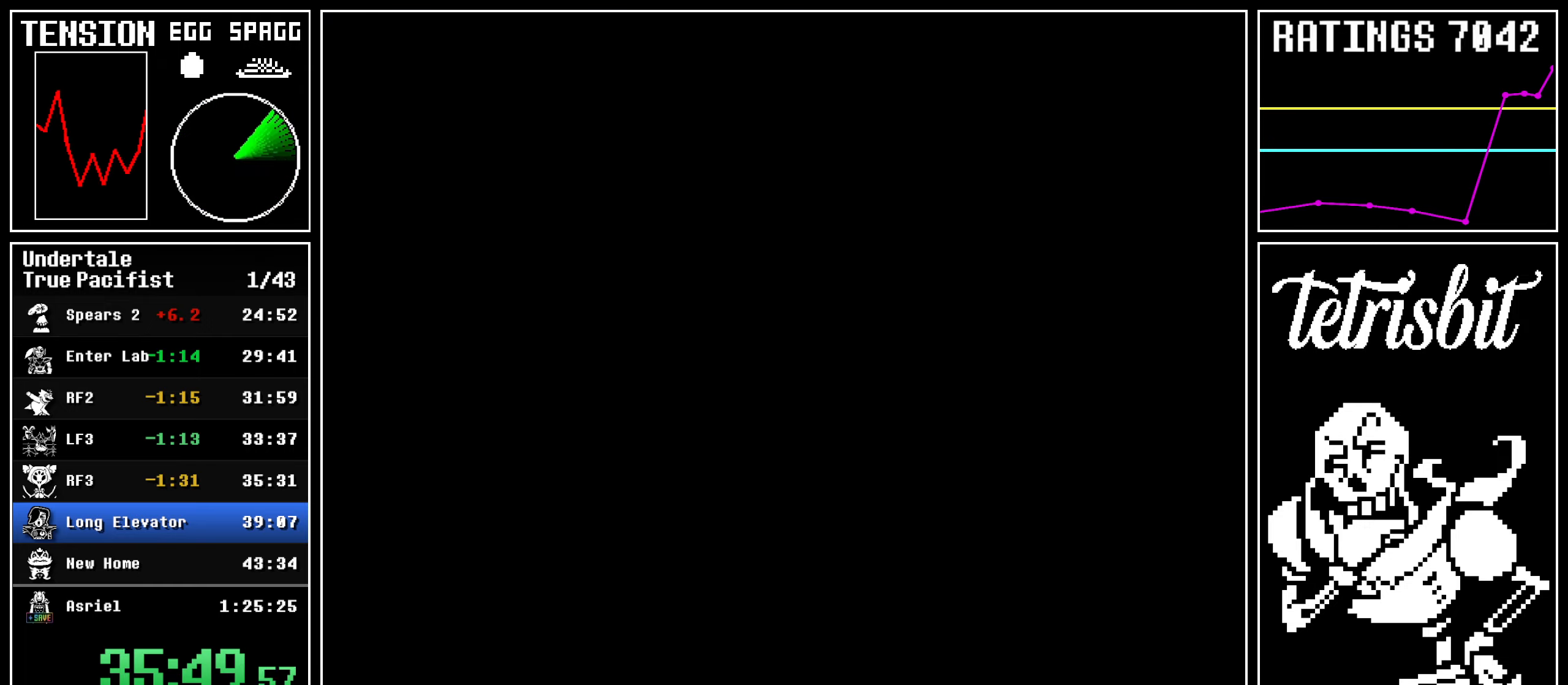
{"keys": ["left", "return", "up", "z"], "events": [[17, "return", "up"], [17, "z", "down"], [34, "x", "down"], [67, "return", "down"], [67, "x", "up"], [67, "z", "up"], [84, "shift", "down"], [117, "shift", "up"], [134, "return", "up"], [134, "z", "down"], [167, "x", "down"], [184, "x", "up"], [217, "return", "down"], [217, "shift", "down"], [217, "z", "up"], [267, "return", "up"], [267, "shift", "up"], [284, "z", "down"], [317, "x", "down"], [334, "x", "up"], [367, "return", "down"], [367, "shift", "down"], [367, "z", "up"], [384, "shift", "up"], [417, "return", "up"], [417, "z", "down"], [484, "return", "down"]]}
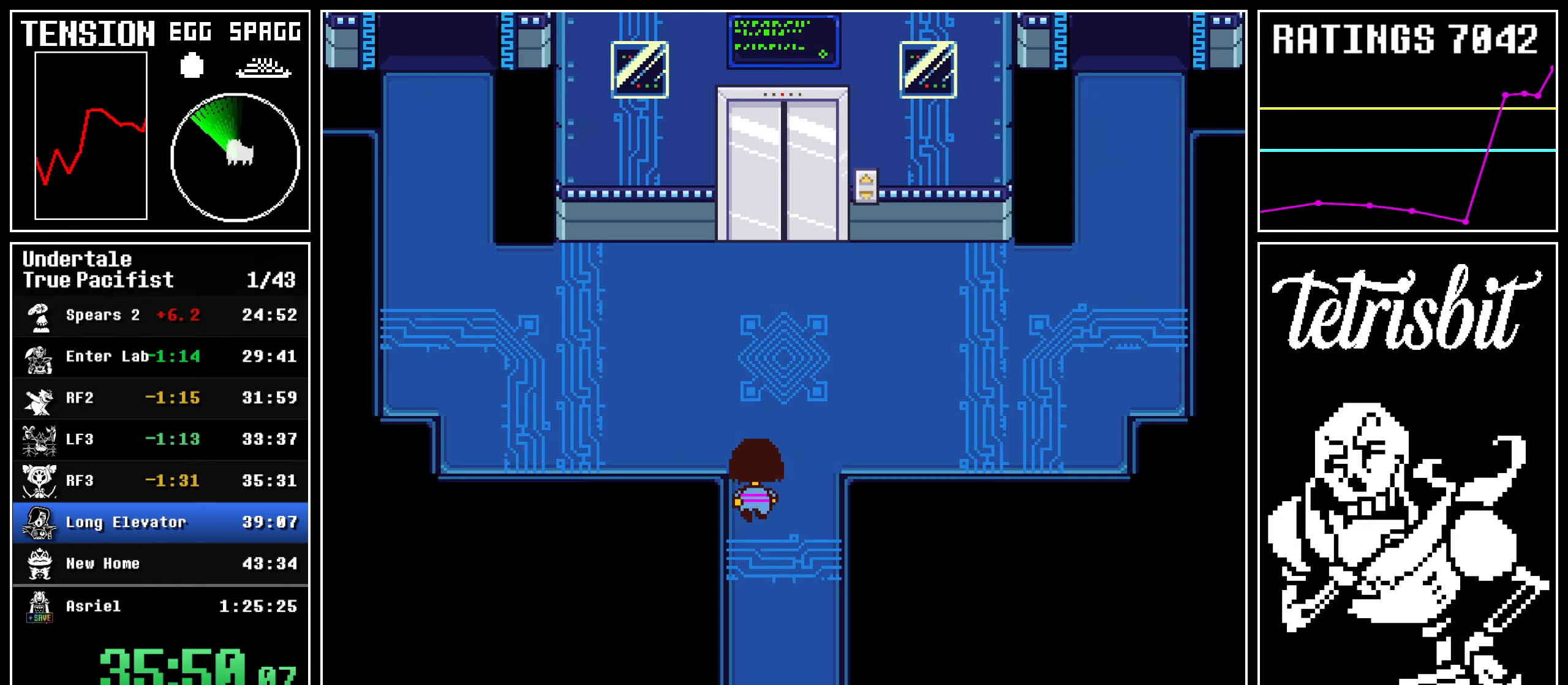
{"keys": ["left", "up", "z"], "events": [[17, "shift", "down"], [17, "z", "up"], [67, "return", "up"], [67, "shift", "up"], [67, "z", "down"], [117, "return", "down"], [167, "shift", "down"], [167, "z", "up"], [184, "shift", "up"], [217, "return", "up"], [217, "z", "down"], [267, "return", "down"], [284, "z", "up"], [367, "return", "up"], [367, "z", "down"], [417, "return", "down"], [417, "z", "up"], [434, "shift", "down"], [467, "shift", "up"], [484, "return", "up"], [484, "z", "down"]]}
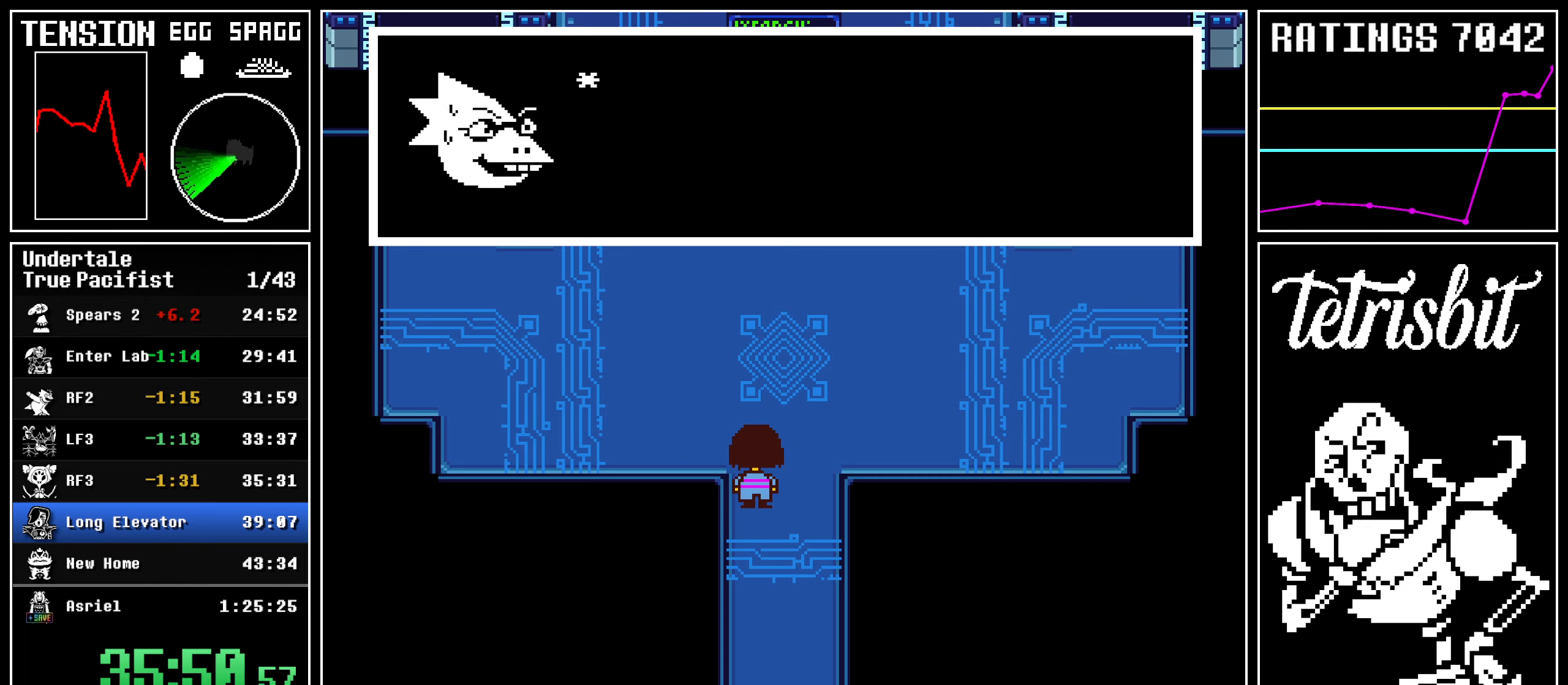
{"keys": ["left", "return", "shift", "up"], "events": [[17, "x", "down"], [34, "x", "up"], [67, "return", "down"], [67, "z", "up"], [84, "shift", "down"], [117, "return", "up"], [117, "shift", "up"], [117, "z", "down"], [184, "return", "down"], [217, "shift", "down"], [217, "z", "up"], [234, "shift", "up"], [267, "return", "up"], [267, "z", "down"], [284, "x", "down"], [317, "return", "down"], [317, "x", "up"], [334, "z", "up"], [367, "return", "up"], [367, "shift", "down"], [384, "shift", "up"], [417, "z", "down"], [467, "return", "down"], [467, "z", "up"], [484, "shift", "down"]]}
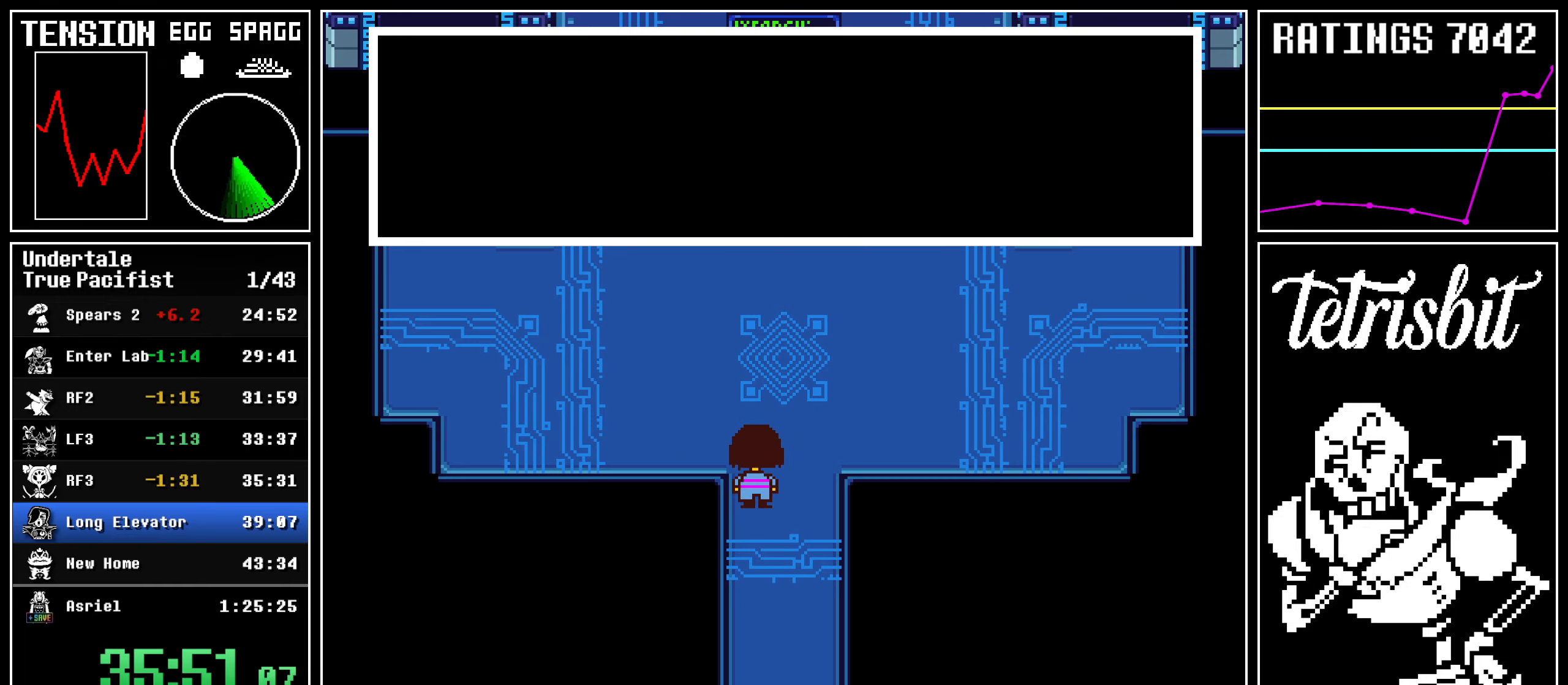
{"keys": ["left", "up"], "events": [[17, "shift", "up"], [34, "return", "up"], [34, "z", "down"], [67, "x", "down"], [84, "return", "down"], [84, "x", "up"], [117, "return", "up"], [117, "shift", "down"], [167, "shift", "up"], [184, "z", "up"]]}
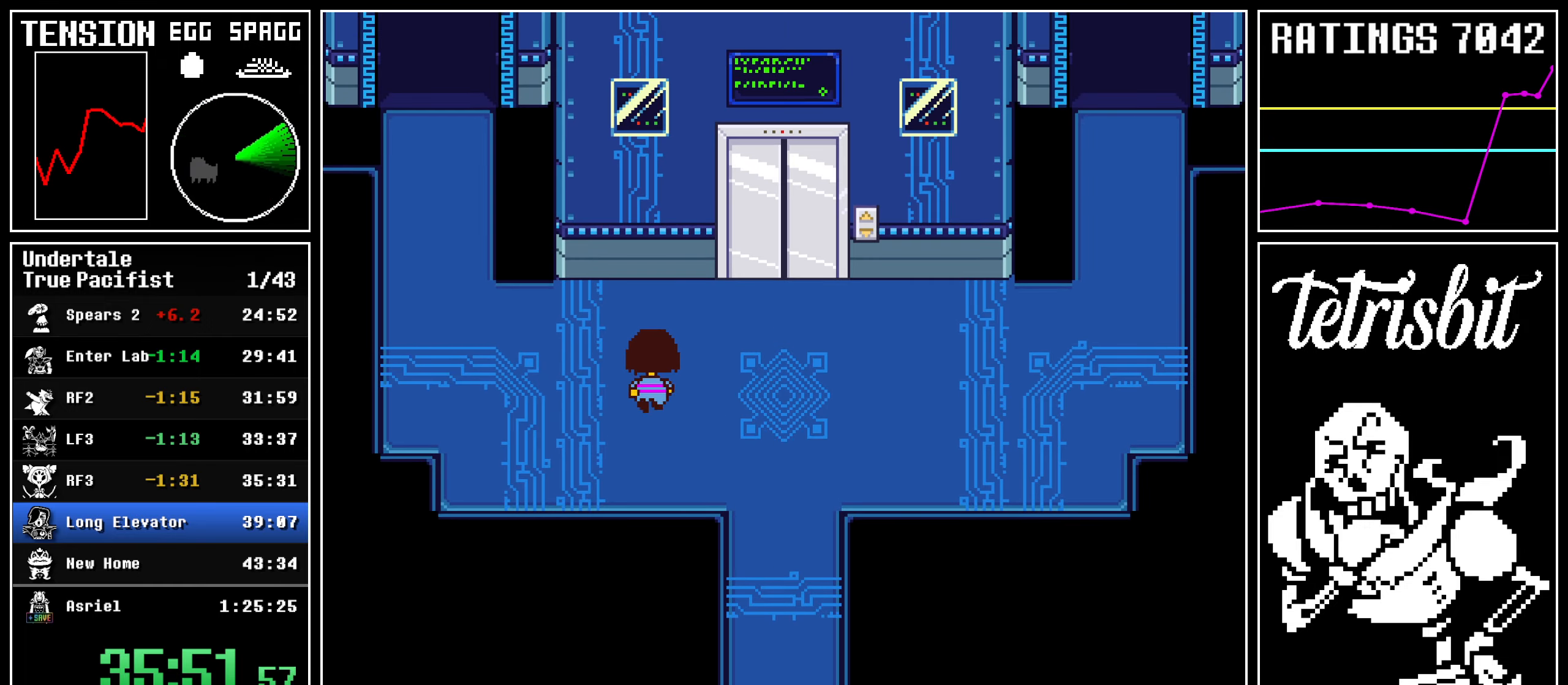
{"keys": ["left", "up"], "events": []}
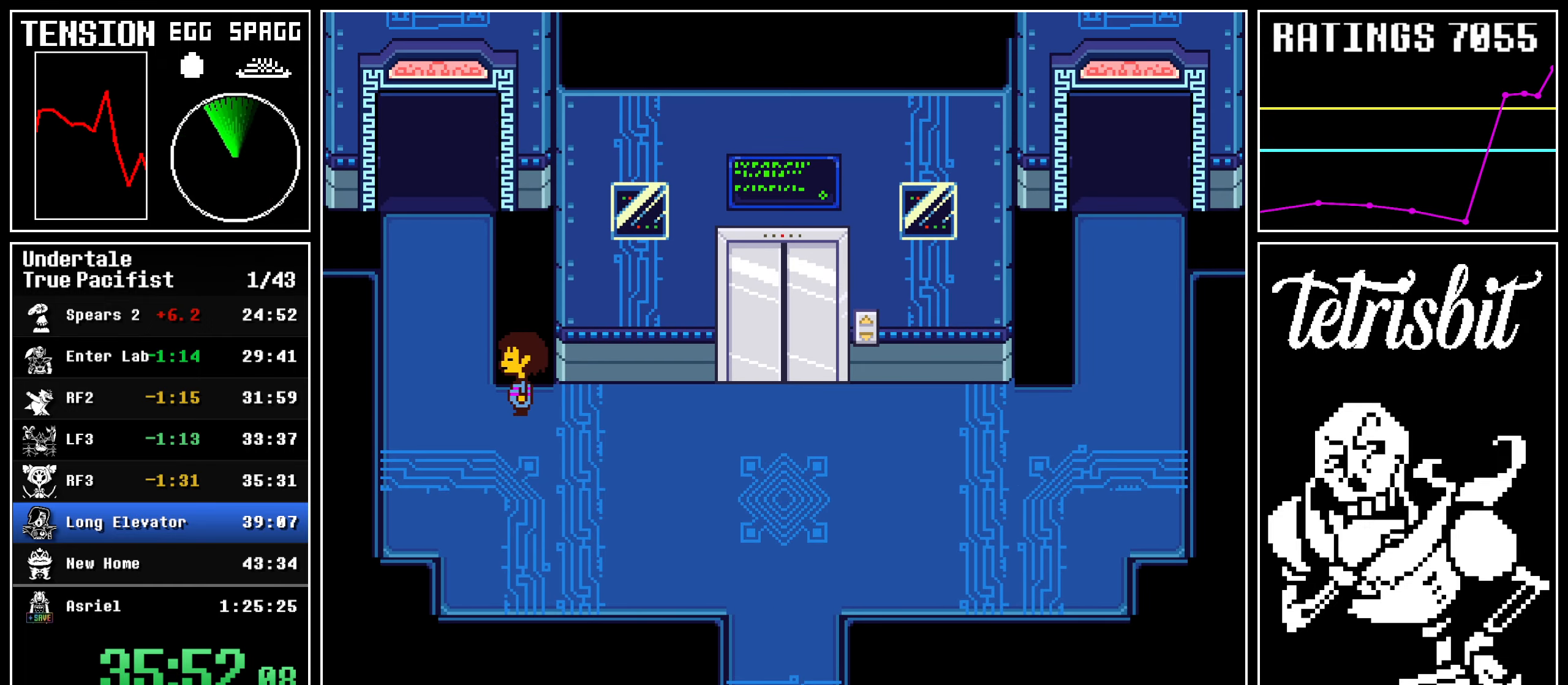
{"keys": ["left", "up"], "events": []}
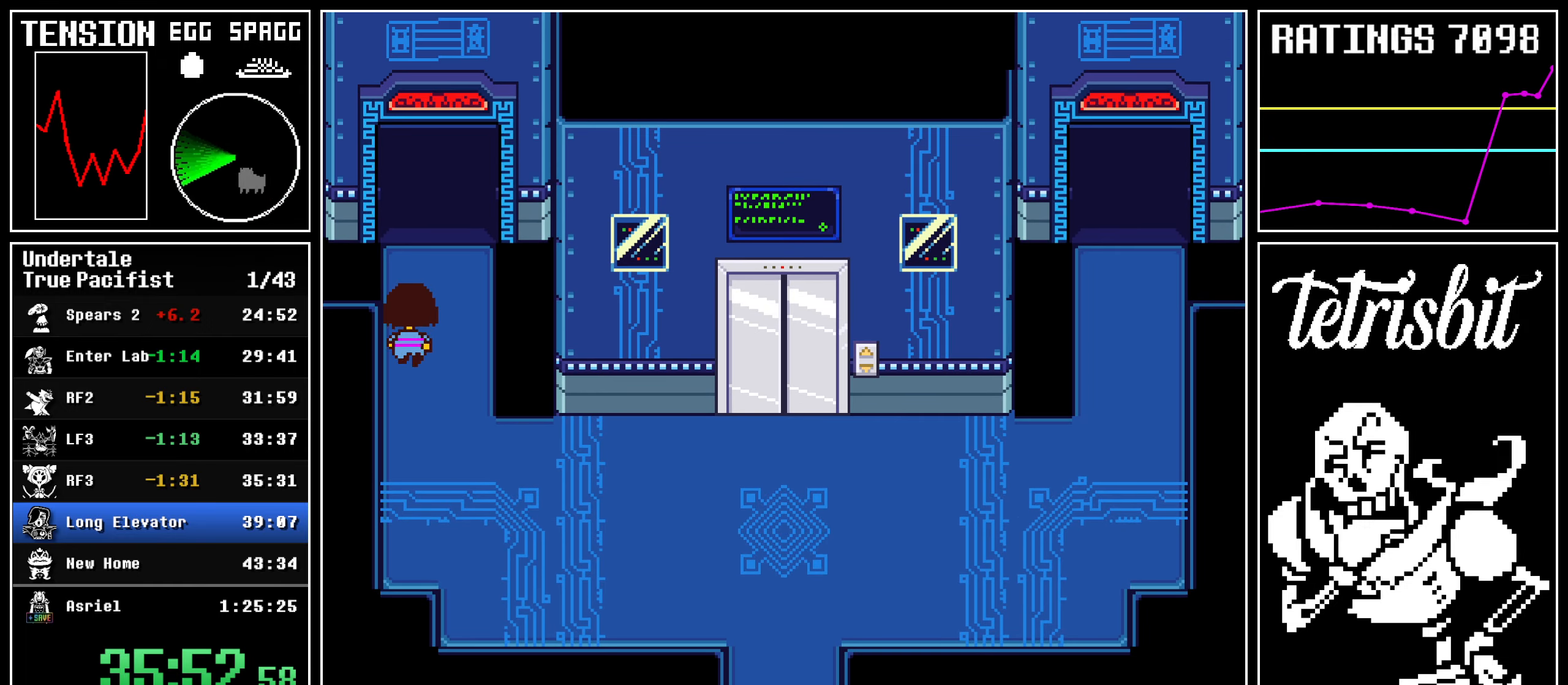
{"keys": ["left", "up", "z"], "events": [[67, "left", "up"], [367, "c", "down"], [367, "z", "down"], [384, "c", "up"], [417, "left", "down"], [417, "return", "down"], [417, "z", "up"], [467, "return", "up"], [484, "z", "down"]]}